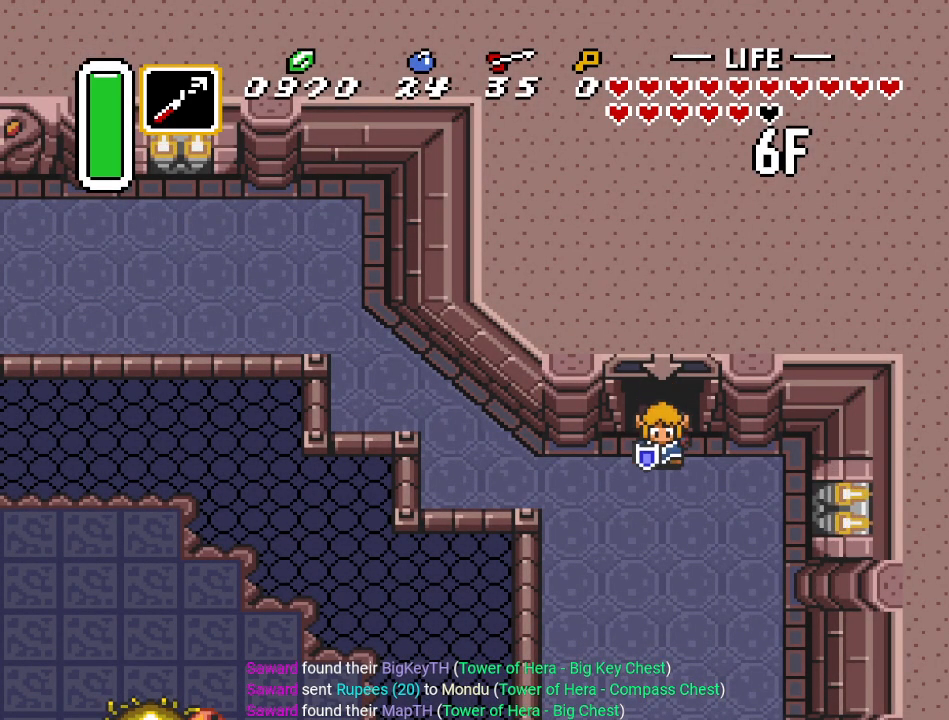
Gameplay with a controller (Nintendo layout); each line is a JSON object with the inputs held at the frame after it. "events" lists button and stick changes between this image and that frame as [ms after this image, input, new state], when the widget could be followed in between. Not read: L3 R3.
{"buttons": ["A", "DPAD_DOWN"], "events": [[351, "DPAD_LEFT", "up"], [384, "A", "down"]]}
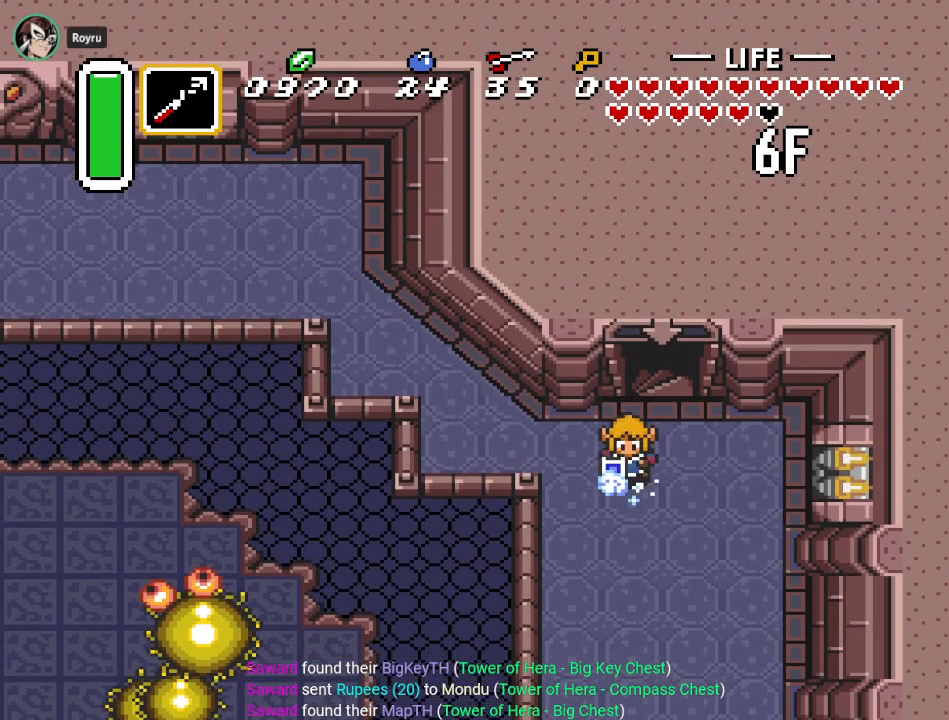
{"buttons": ["A"], "events": [[200, "DPAD_DOWN", "up"]]}
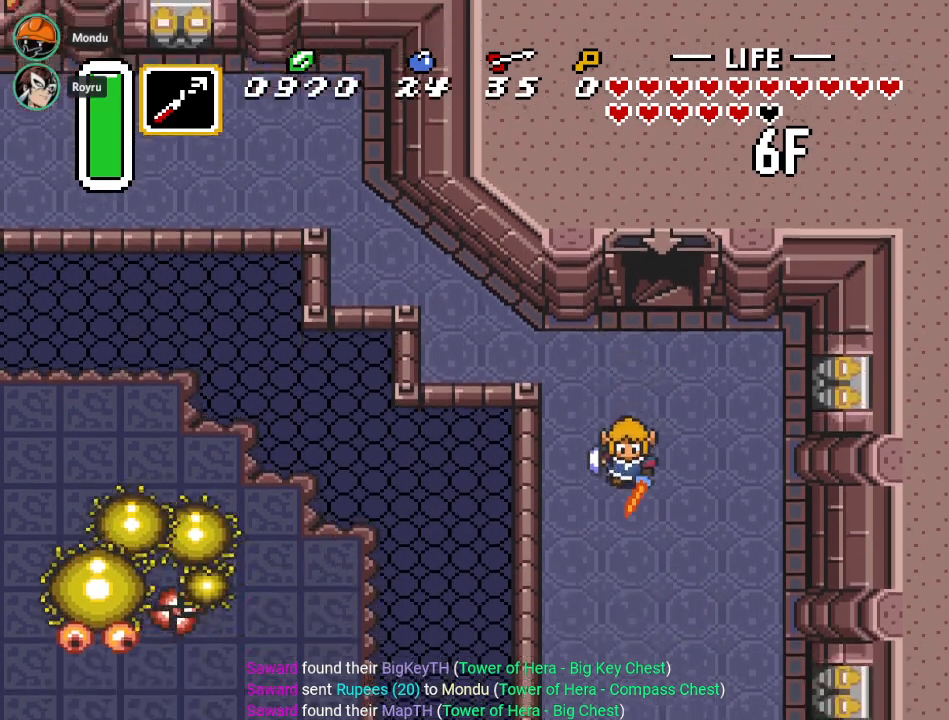
{"buttons": ["A"], "events": []}
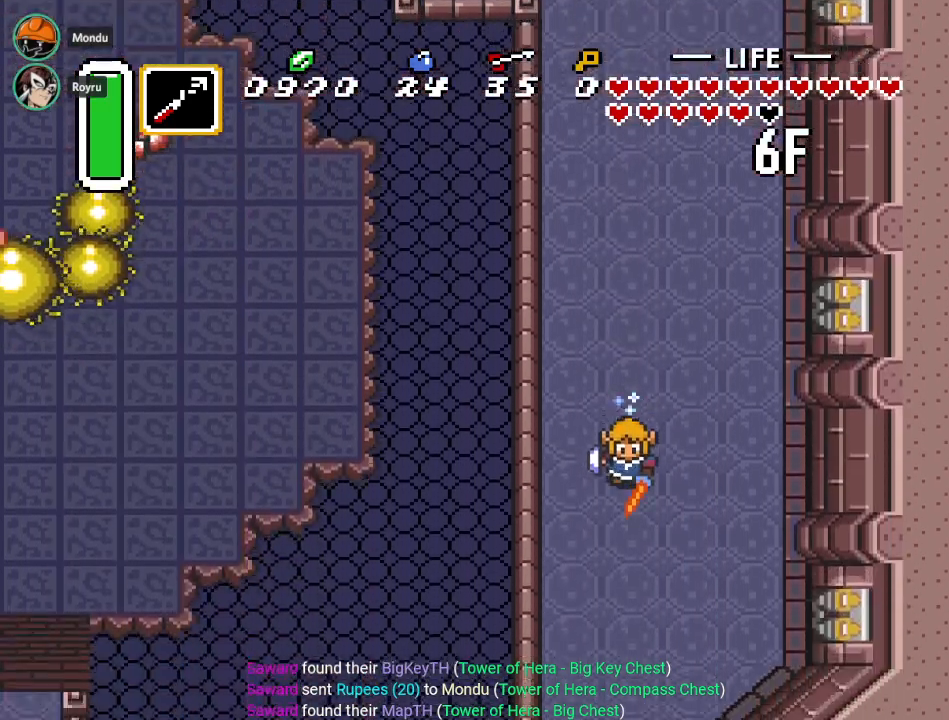
{"buttons": [], "events": [[200, "A", "up"]]}
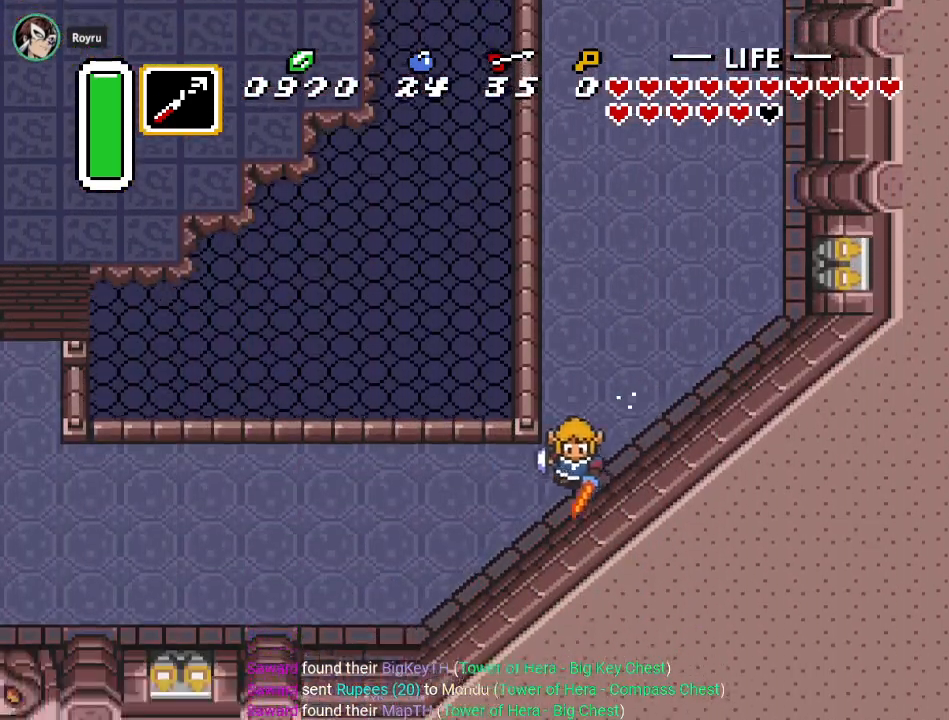
{"buttons": ["A"], "events": [[67, "DPAD_LEFT", "down"], [134, "A", "down"], [351, "DPAD_LEFT", "up"]]}
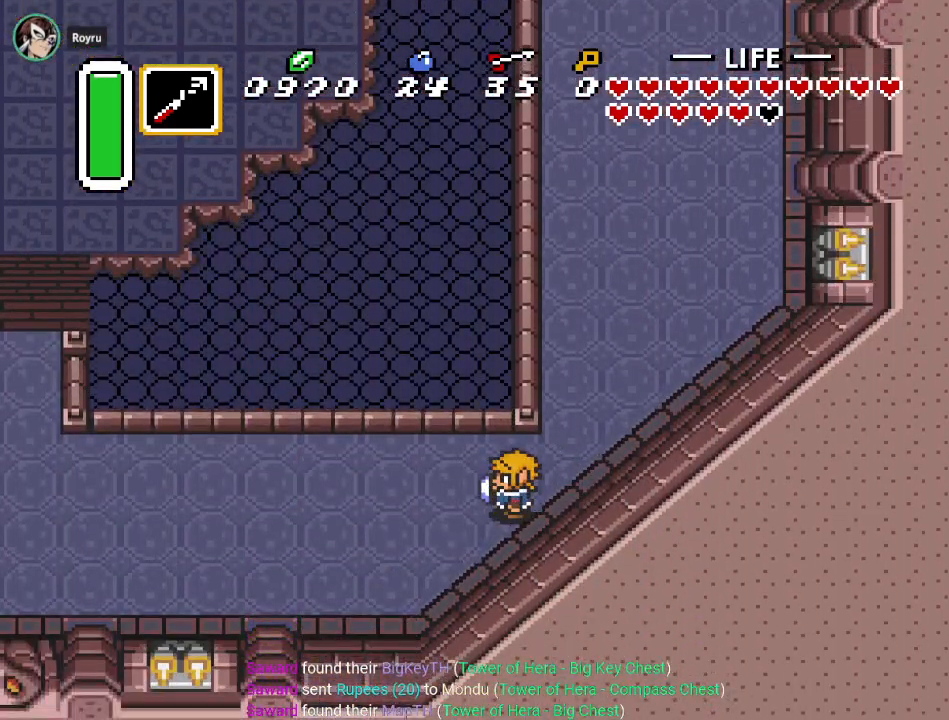
{"buttons": ["A"], "events": []}
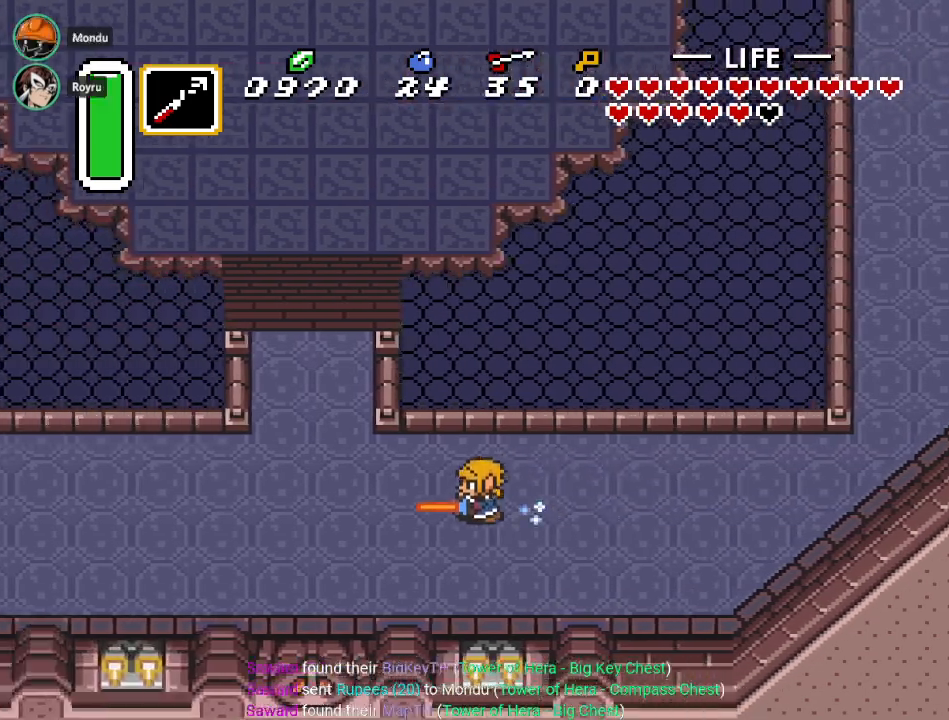
{"buttons": ["A", "DPAD_UP"], "events": [[17, "A", "up"], [201, "DPAD_UP", "down"], [234, "A", "down"]]}
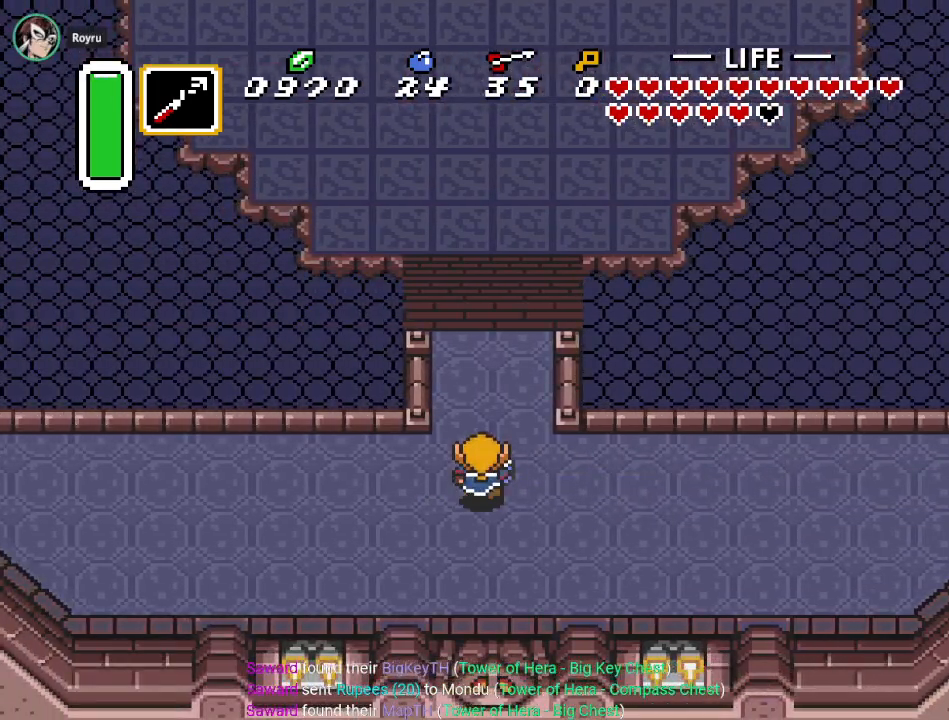
{"buttons": ["A", "DPAD_UP"], "events": []}
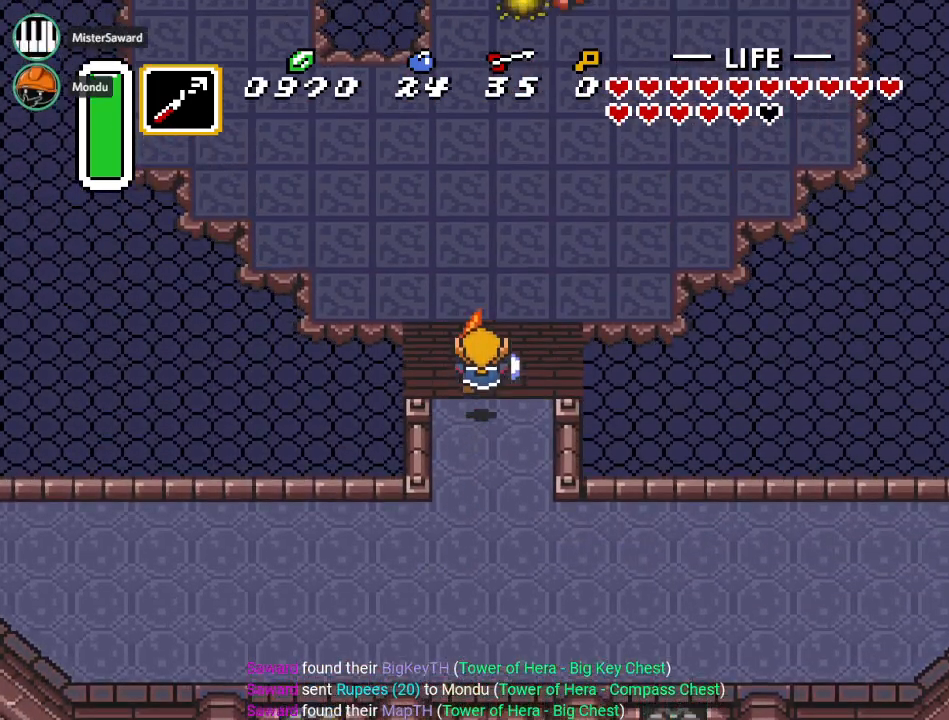
{"buttons": ["DPAD_UP"], "events": [[50, "A", "up"]]}
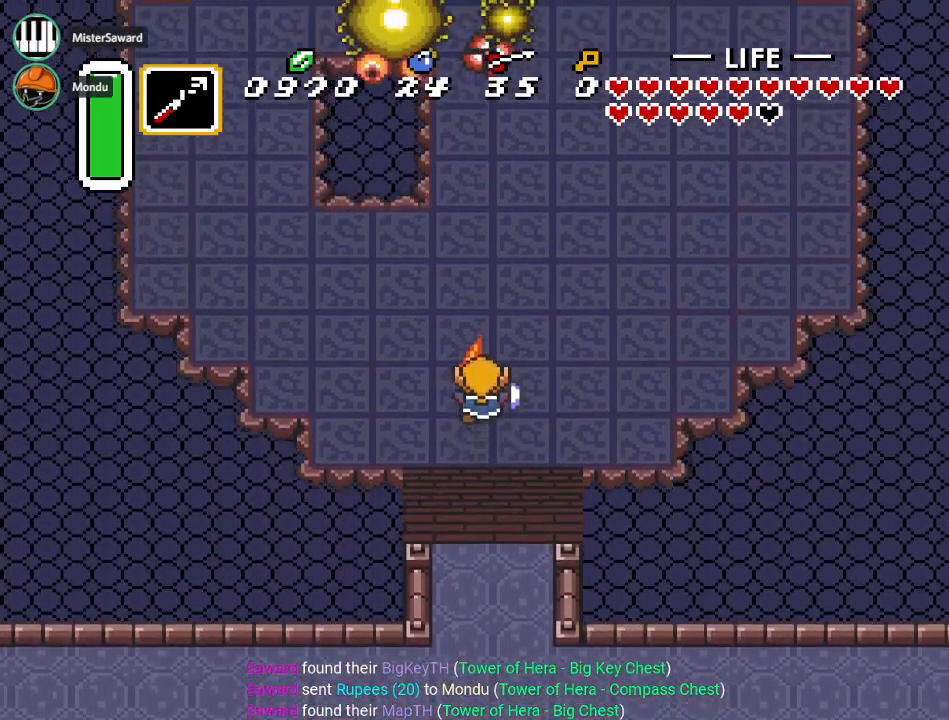
{"buttons": ["DPAD_UP"], "events": [[67, "DPAD_RIGHT", "down"], [417, "DPAD_RIGHT", "up"]]}
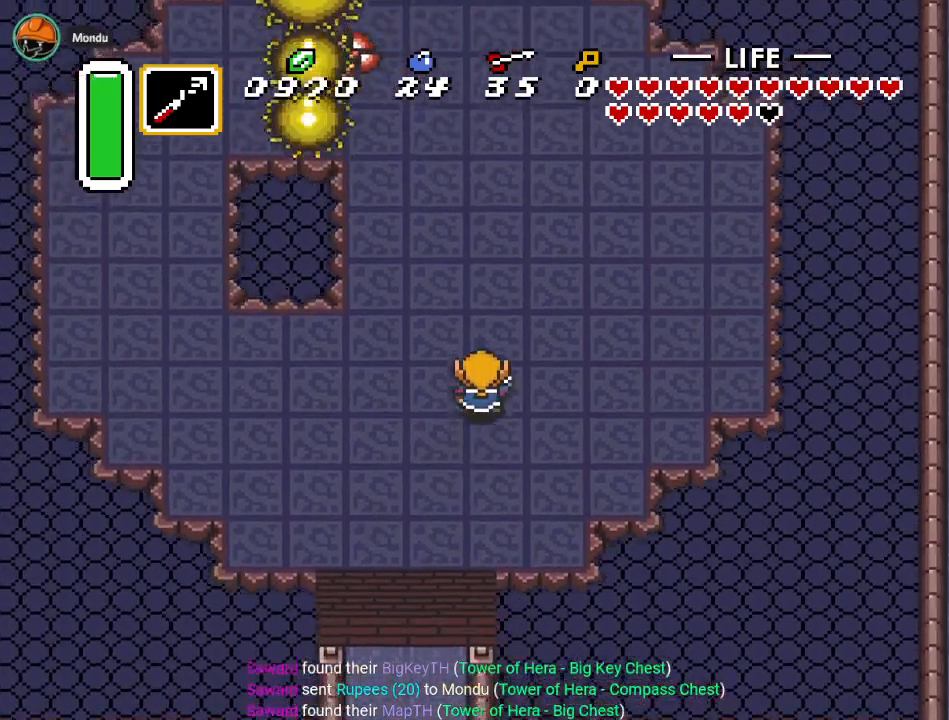
{"buttons": ["DPAD_UP"], "events": []}
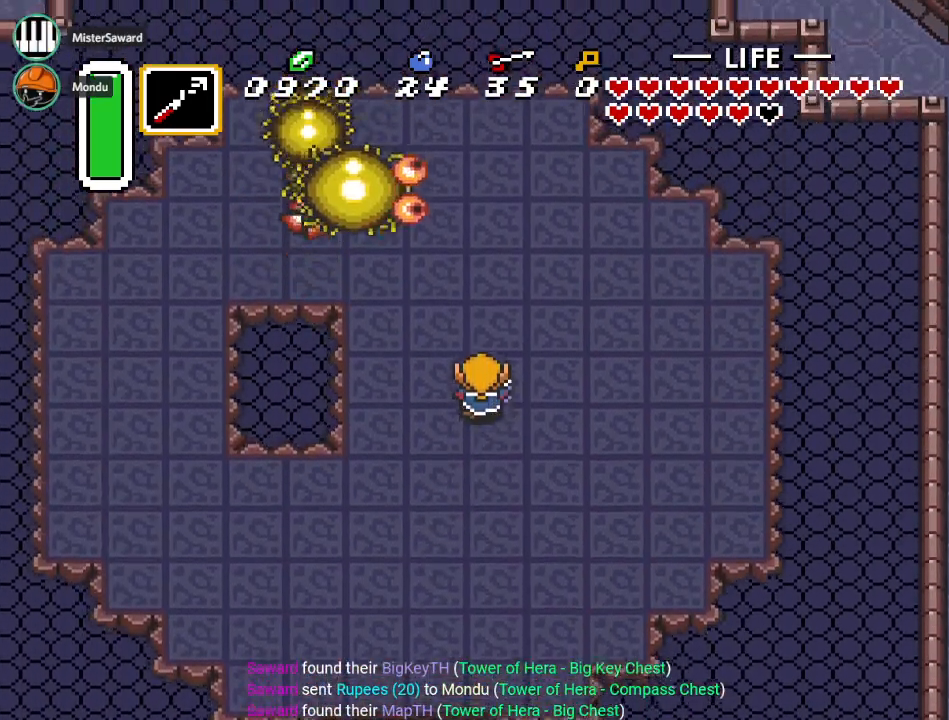
{"buttons": [], "events": [[133, "DPAD_RIGHT", "down"], [167, "DPAD_UP", "up"], [450, "DPAD_RIGHT", "up"]]}
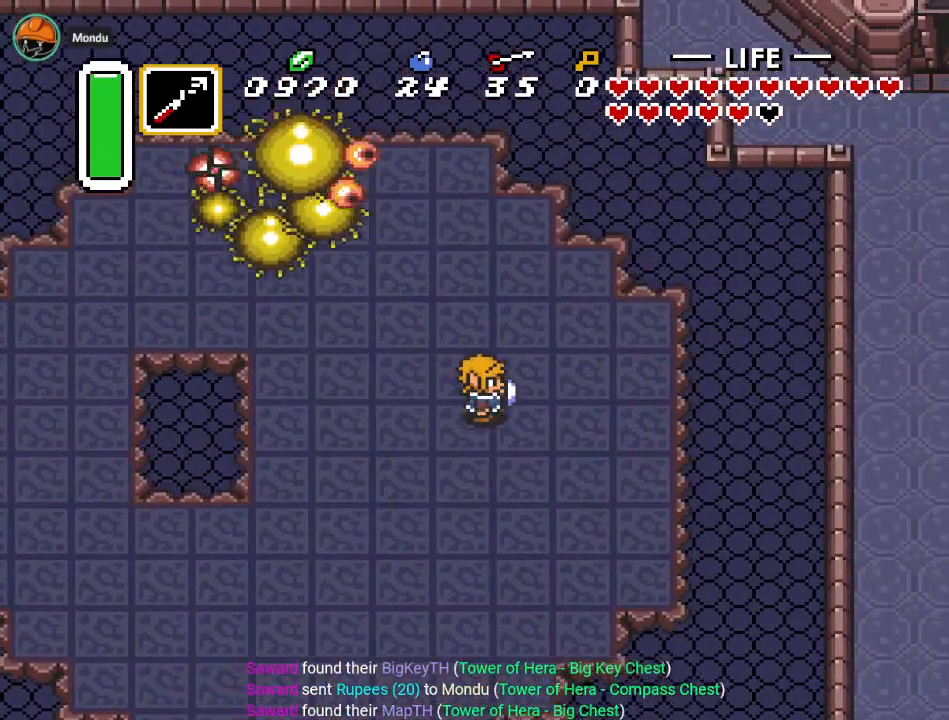
{"buttons": [], "events": []}
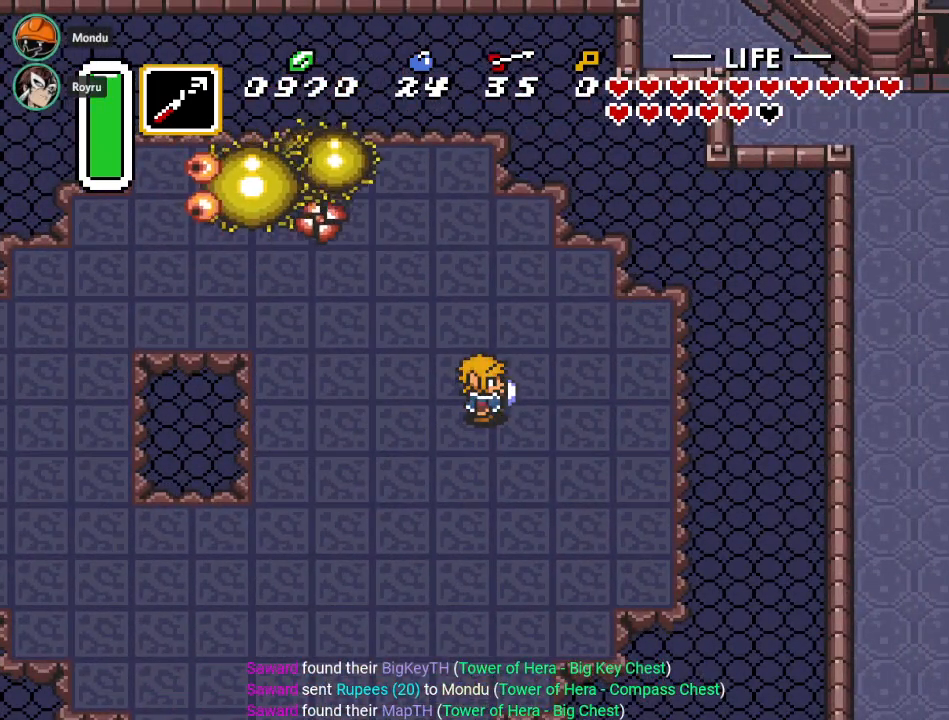
{"buttons": ["DPAD_UP", "DPAD_LEFT"], "events": [[317, "DPAD_LEFT", "down"], [317, "DPAD_UP", "down"]]}
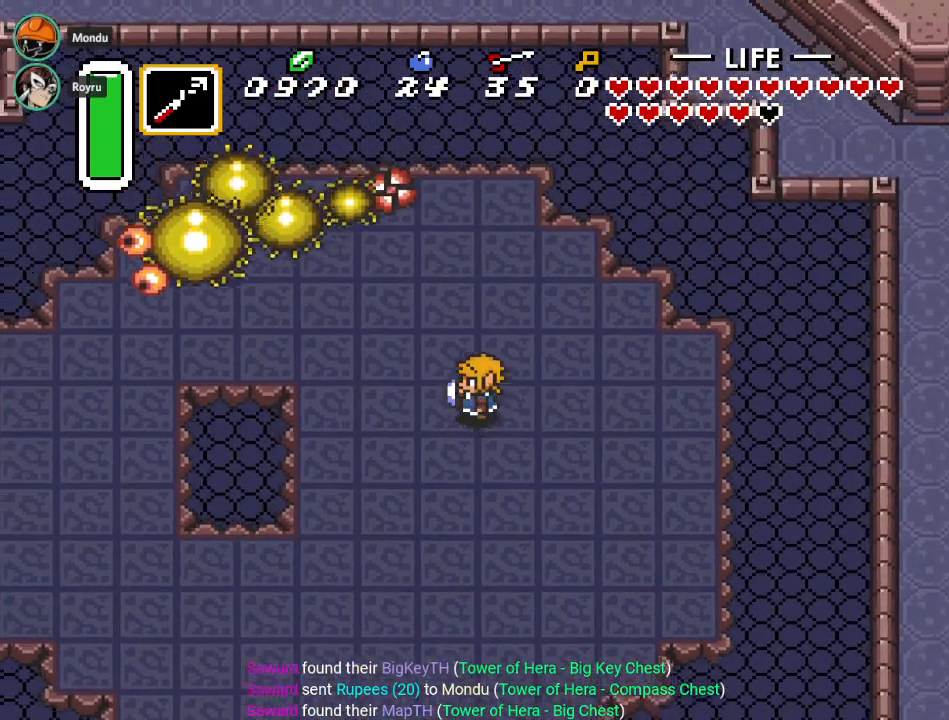
{"buttons": ["DPAD_UP", "DPAD_LEFT"], "events": []}
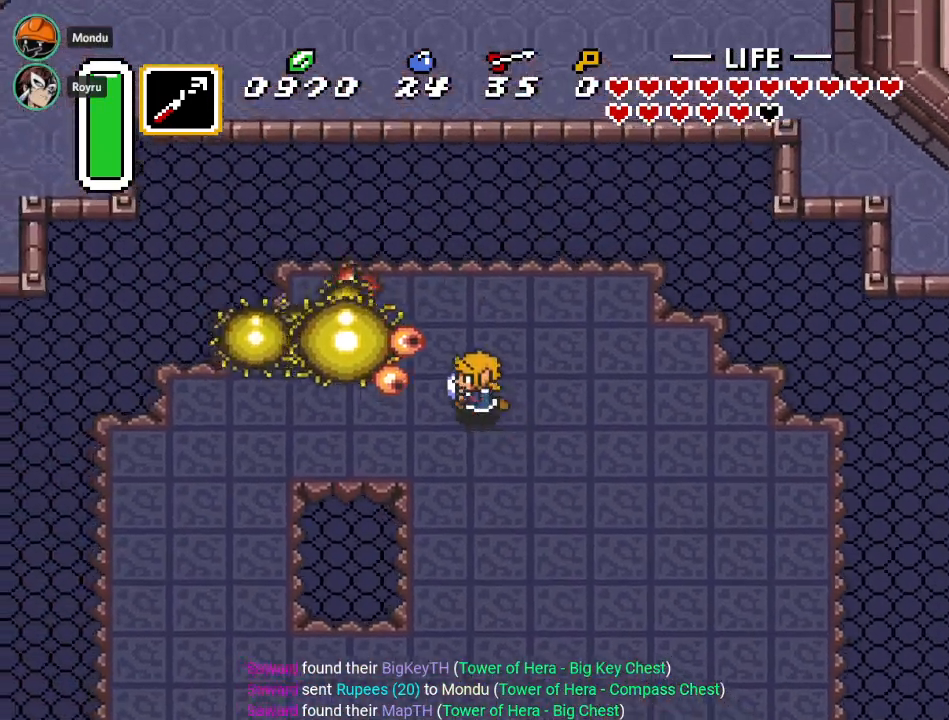
{"buttons": ["DPAD_DOWN"], "events": [[17, "DPAD_UP", "up"], [33, "B", "down"], [217, "B", "up"], [217, "DPAD_DOWN", "down"], [217, "DPAD_LEFT", "up"]]}
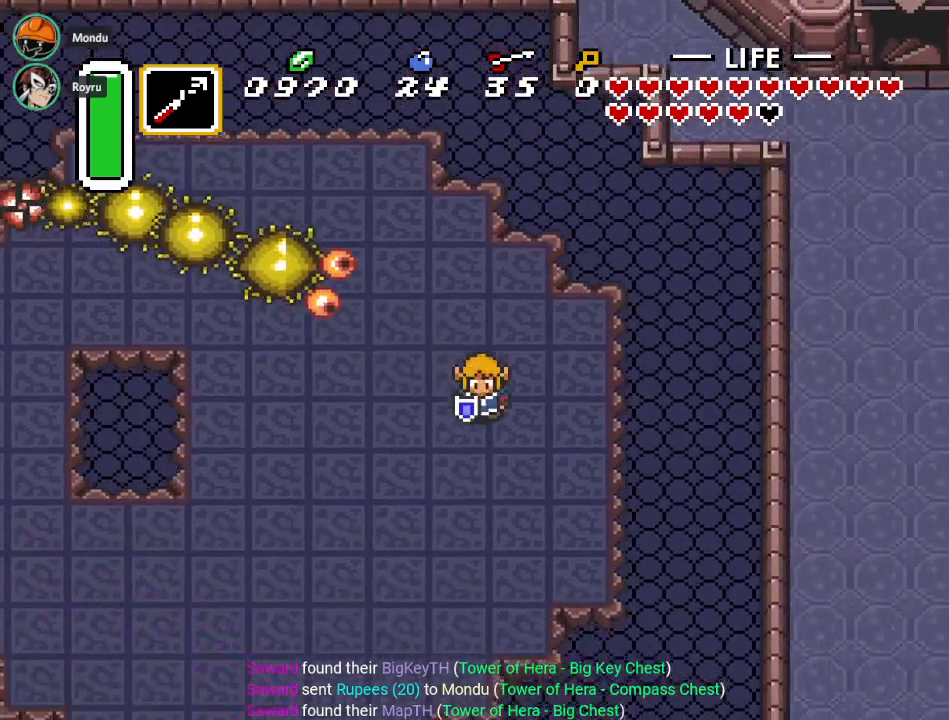
{"buttons": ["DPAD_DOWN", "DPAD_LEFT"], "events": [[34, "DPAD_LEFT", "down"]]}
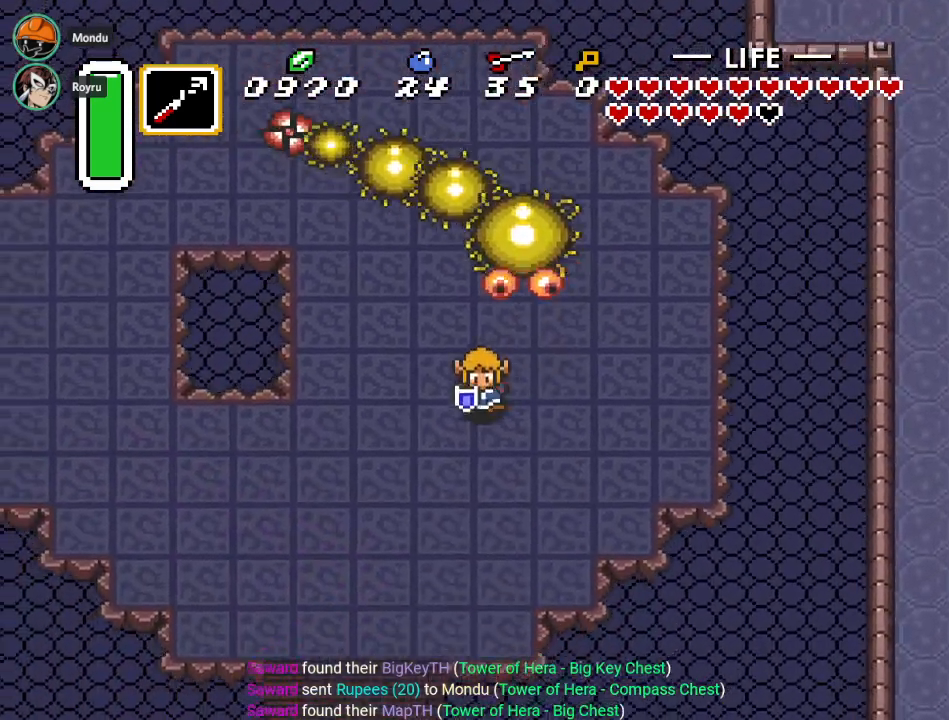
{"buttons": ["DPAD_UP"], "events": [[33, "DPAD_DOWN", "up"], [67, "DPAD_UP", "down"], [133, "DPAD_LEFT", "up"], [167, "DPAD_RIGHT", "down"], [167, "DPAD_UP", "up"], [217, "DPAD_DOWN", "down"], [250, "DPAD_RIGHT", "up"], [484, "DPAD_DOWN", "up"], [500, "DPAD_UP", "down"]]}
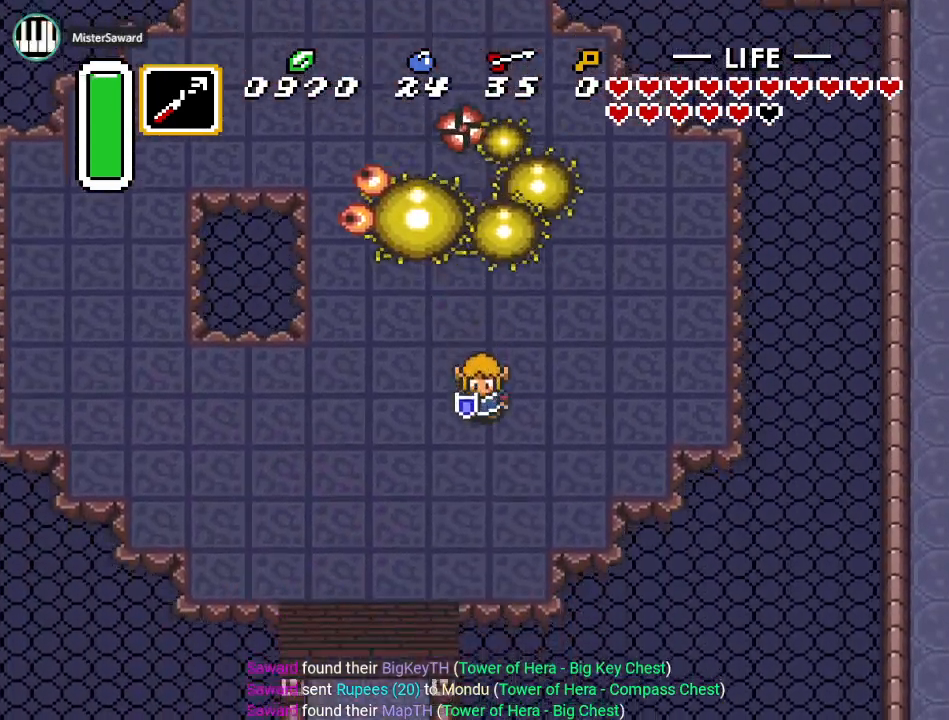
{"buttons": ["B"], "events": [[384, "B", "down"], [401, "DPAD_UP", "up"]]}
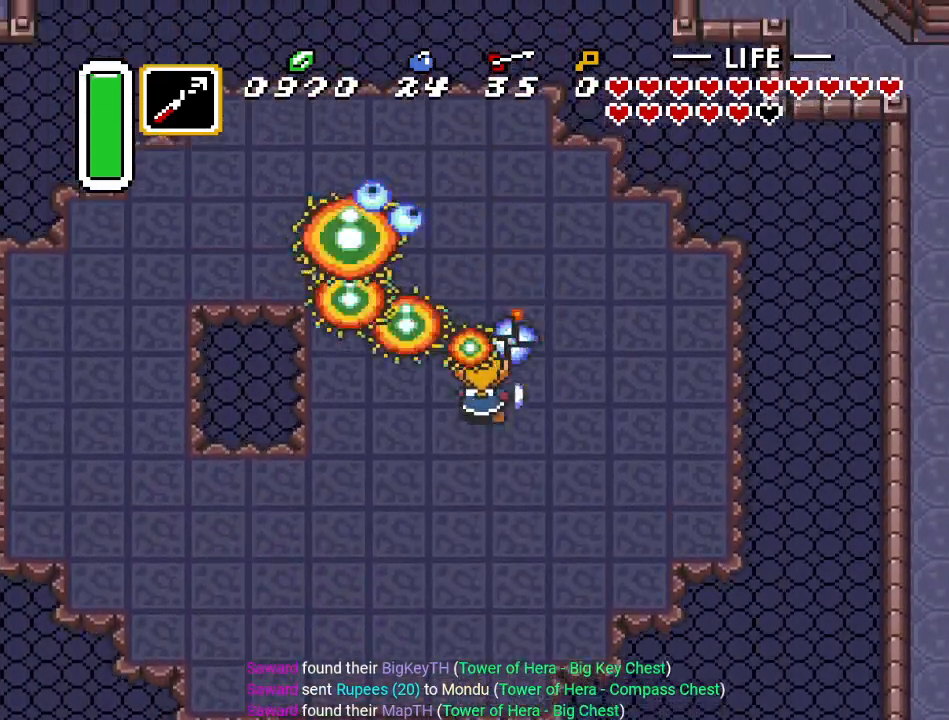
{"buttons": ["DPAD_DOWN"], "events": [[67, "B", "up"], [284, "DPAD_DOWN", "down"]]}
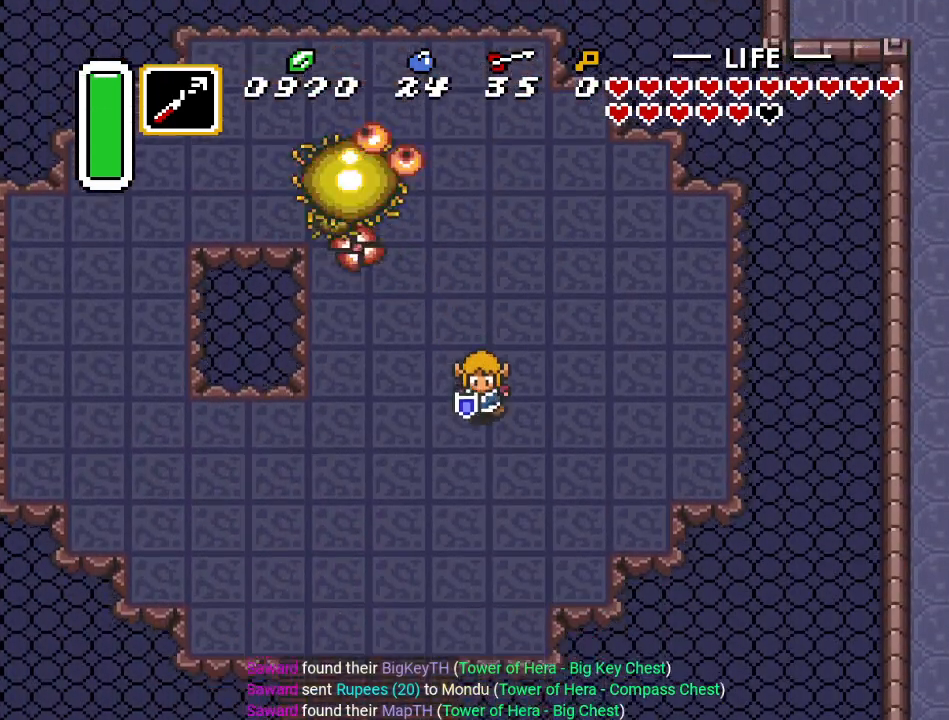
{"buttons": [], "events": [[167, "DPAD_DOWN", "up"]]}
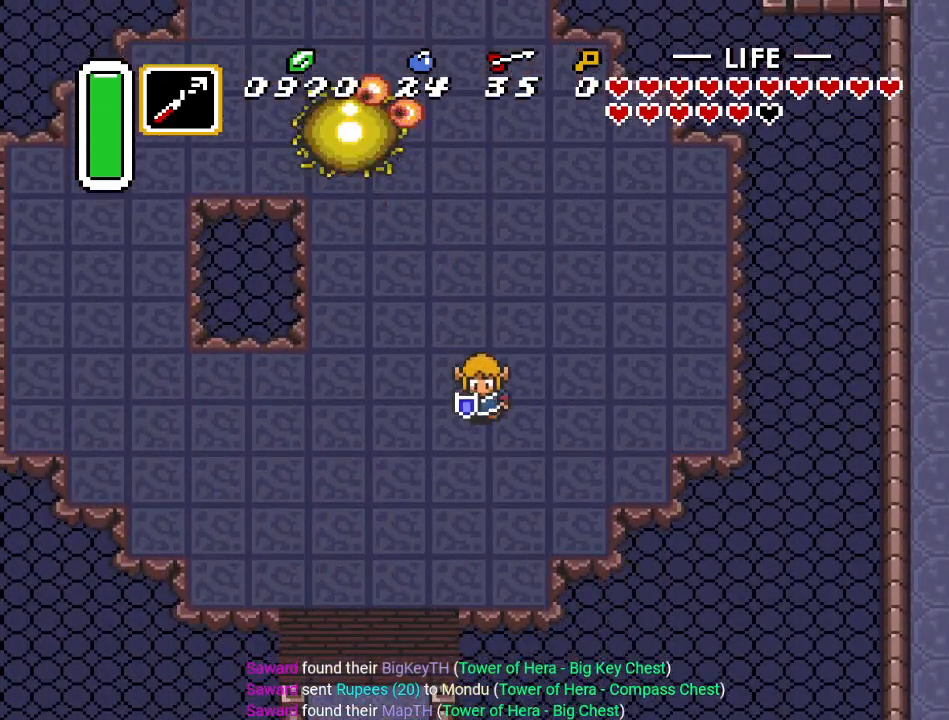
{"buttons": ["DPAD_UP"], "events": [[200, "DPAD_LEFT", "down"], [417, "DPAD_UP", "down"], [467, "DPAD_LEFT", "up"]]}
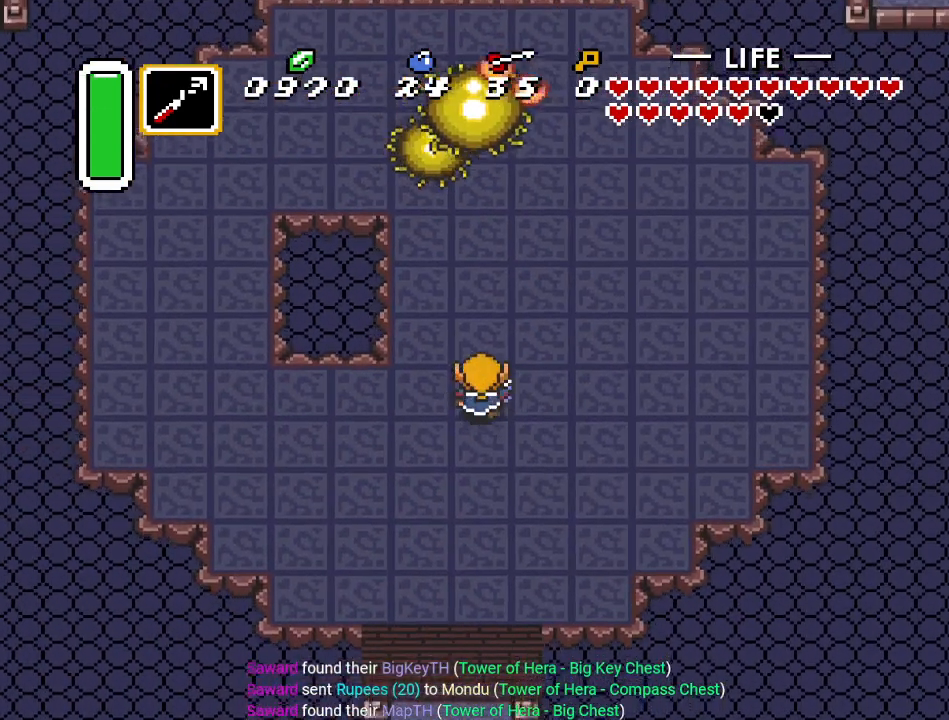
{"buttons": ["DPAD_UP"], "events": [[183, "DPAD_UP", "up"], [367, "DPAD_RIGHT", "down"], [500, "DPAD_RIGHT", "up"], [500, "DPAD_UP", "down"]]}
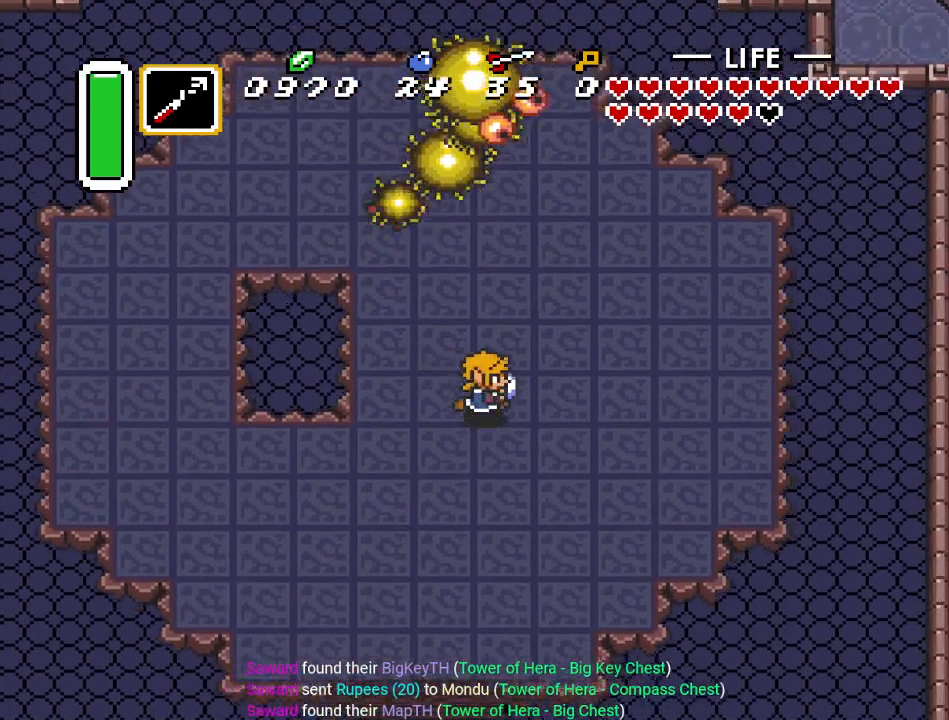
{"buttons": ["B"], "events": [[334, "DPAD_LEFT", "down"], [401, "B", "down"], [401, "DPAD_LEFT", "up"], [484, "DPAD_UP", "up"]]}
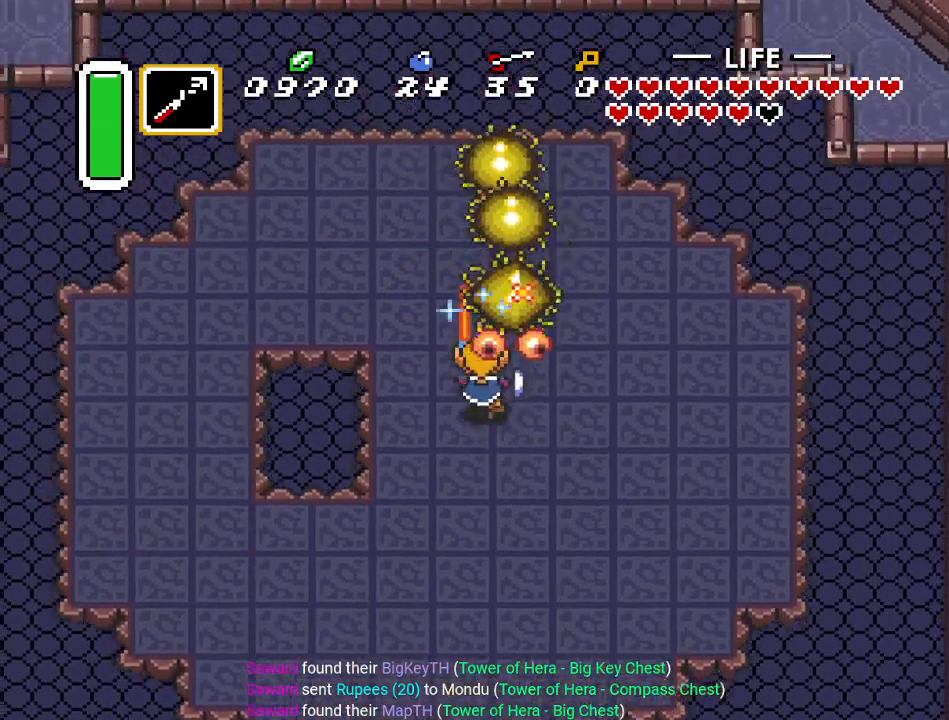
{"buttons": ["DPAD_RIGHT"], "events": [[83, "B", "up"], [233, "DPAD_RIGHT", "down"]]}
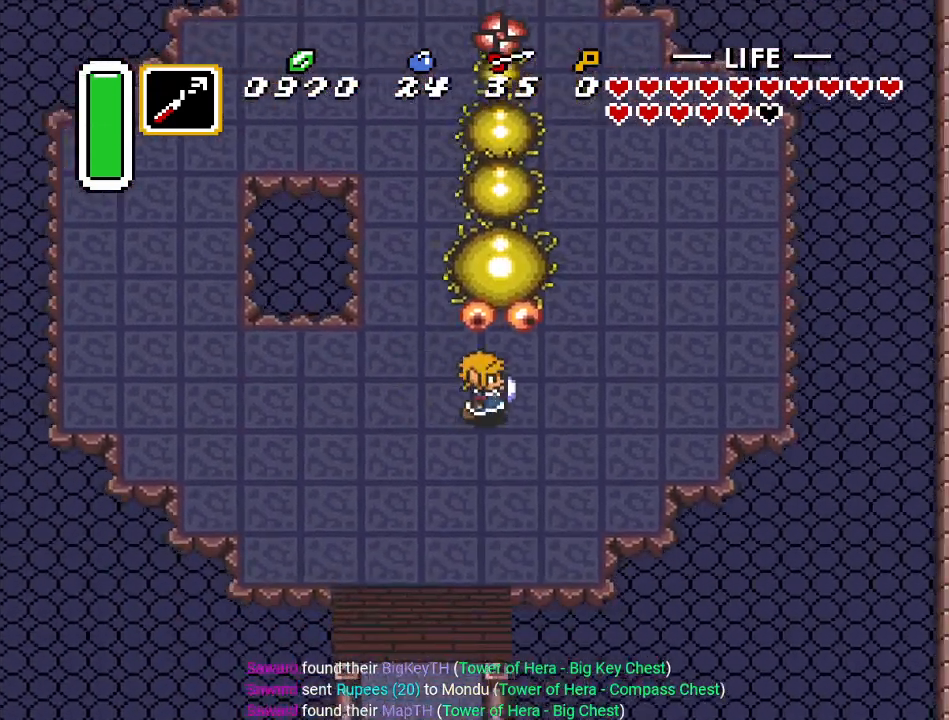
{"buttons": ["DPAD_UP"], "events": [[367, "DPAD_RIGHT", "up"], [367, "DPAD_UP", "down"]]}
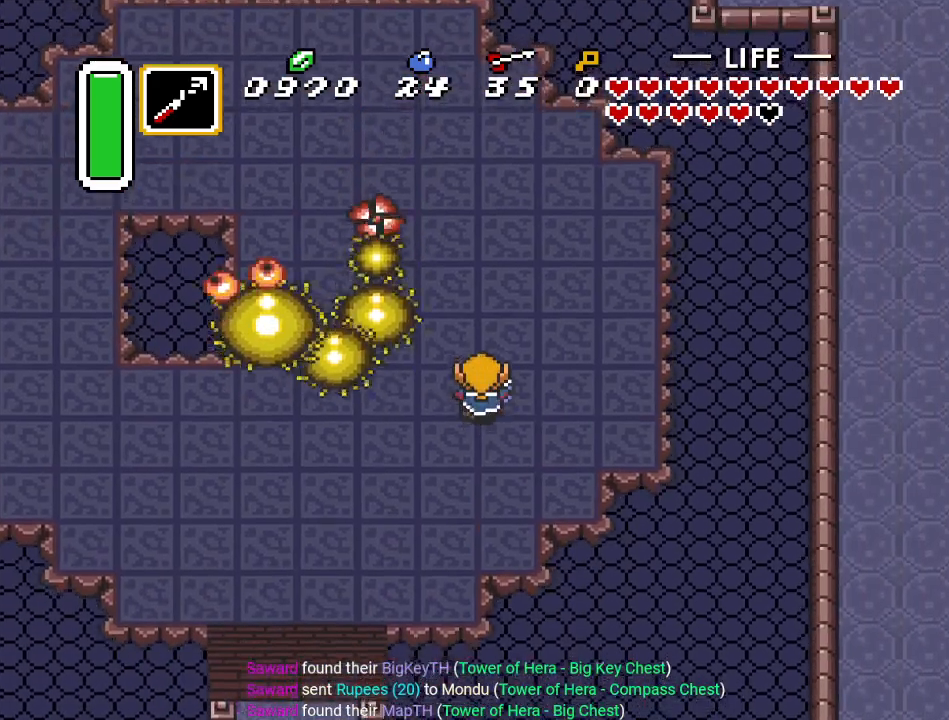
{"buttons": ["B"], "events": [[16, "DPAD_LEFT", "down"], [50, "DPAD_UP", "up"], [167, "B", "down"], [200, "DPAD_LEFT", "up"], [367, "B", "up"], [484, "B", "down"]]}
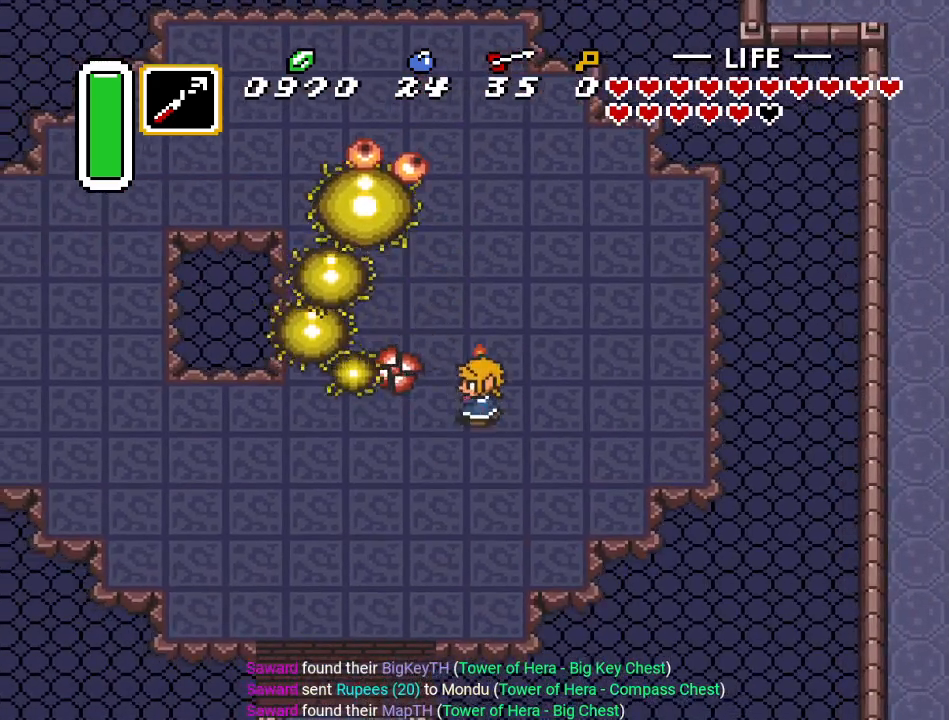
{"buttons": ["DPAD_LEFT"], "events": [[100, "B", "up"], [351, "DPAD_LEFT", "down"], [367, "DPAD_UP", "down"], [401, "DPAD_UP", "up"], [467, "DPAD_UP", "down"], [501, "DPAD_UP", "up"]]}